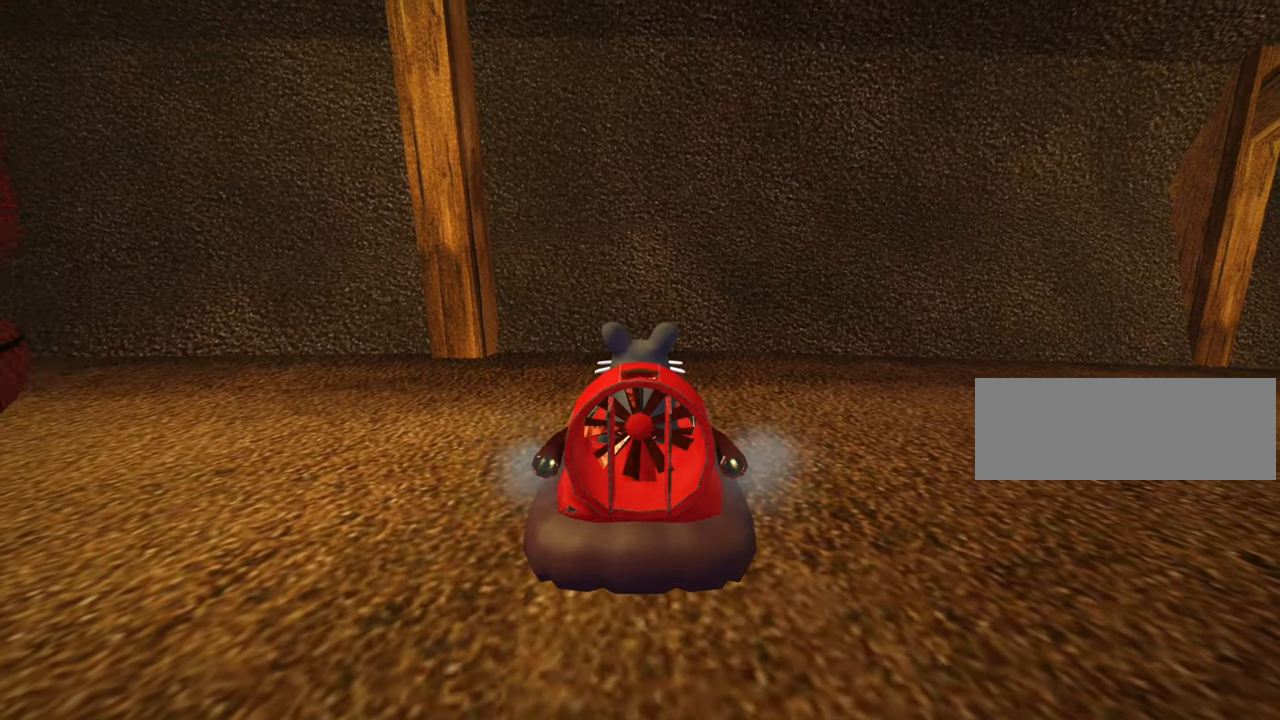
Gameplay with keyboard; each line is a JSON object with the keys held at the frame after it. "events" lists presses ("down") and releases ("up") of "down", "fire", "left", "look", "nitro", "right", "skid" and "up" between this image and that frame as [ms after this image, input, new state], when the widget could be followed in between. No other keys are recorded. Mouse input is not recorded. Key names are as the overlay labels them; some are game actions (e.g. jump) rather than physical keys.
{"keys": [], "events": []}
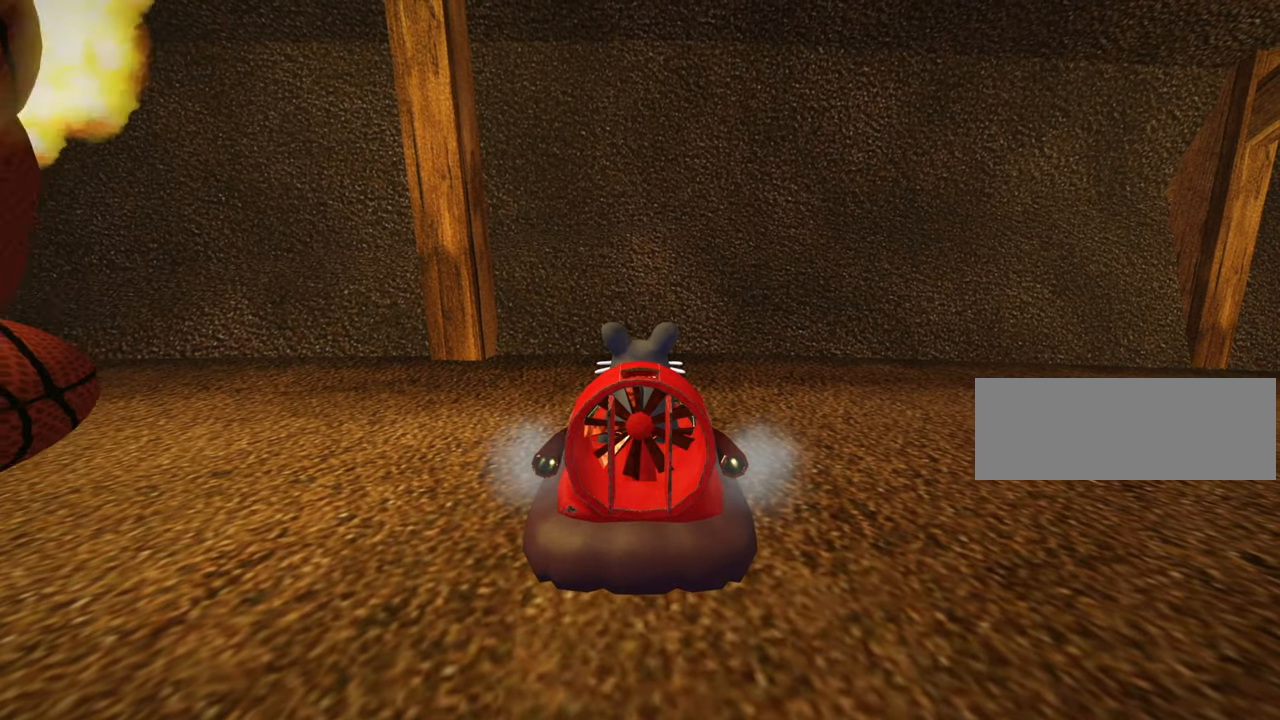
{"keys": [], "events": [[34, "up", "down"], [117, "up", "up"], [234, "up", "down"], [484, "up", "up"]]}
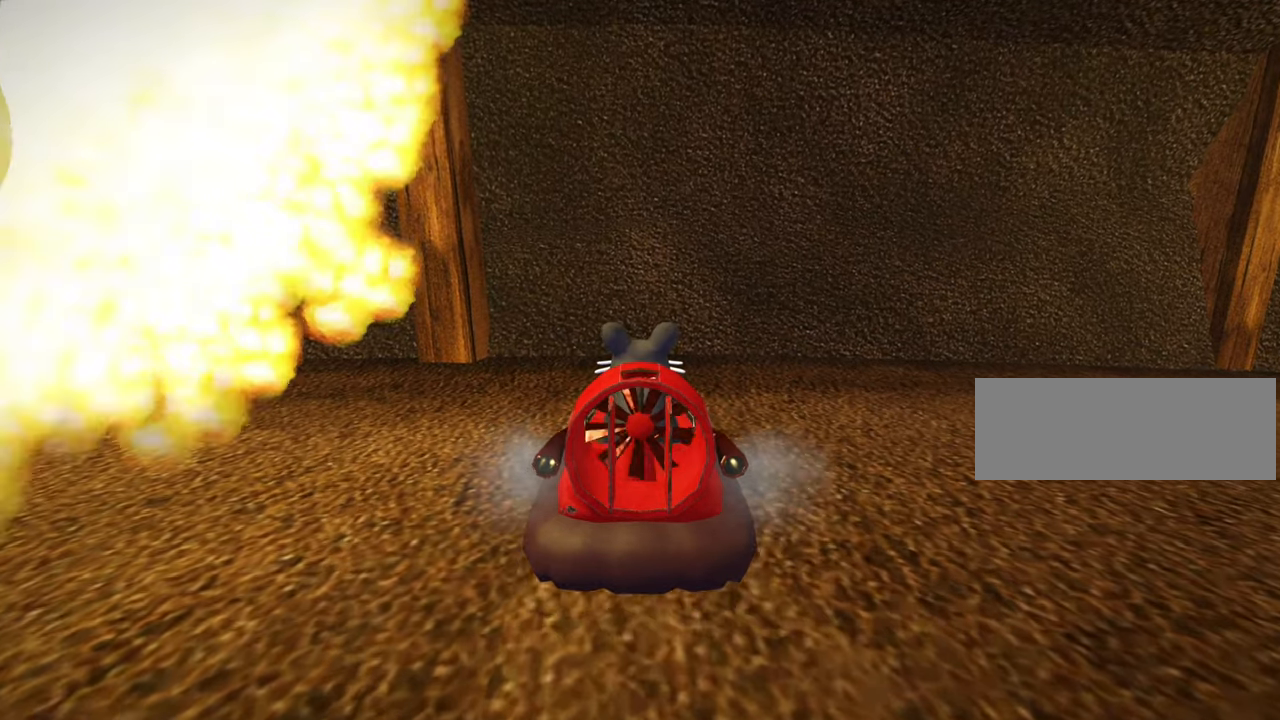
{"keys": [], "events": [[267, "fire", "down"], [384, "fire", "up"]]}
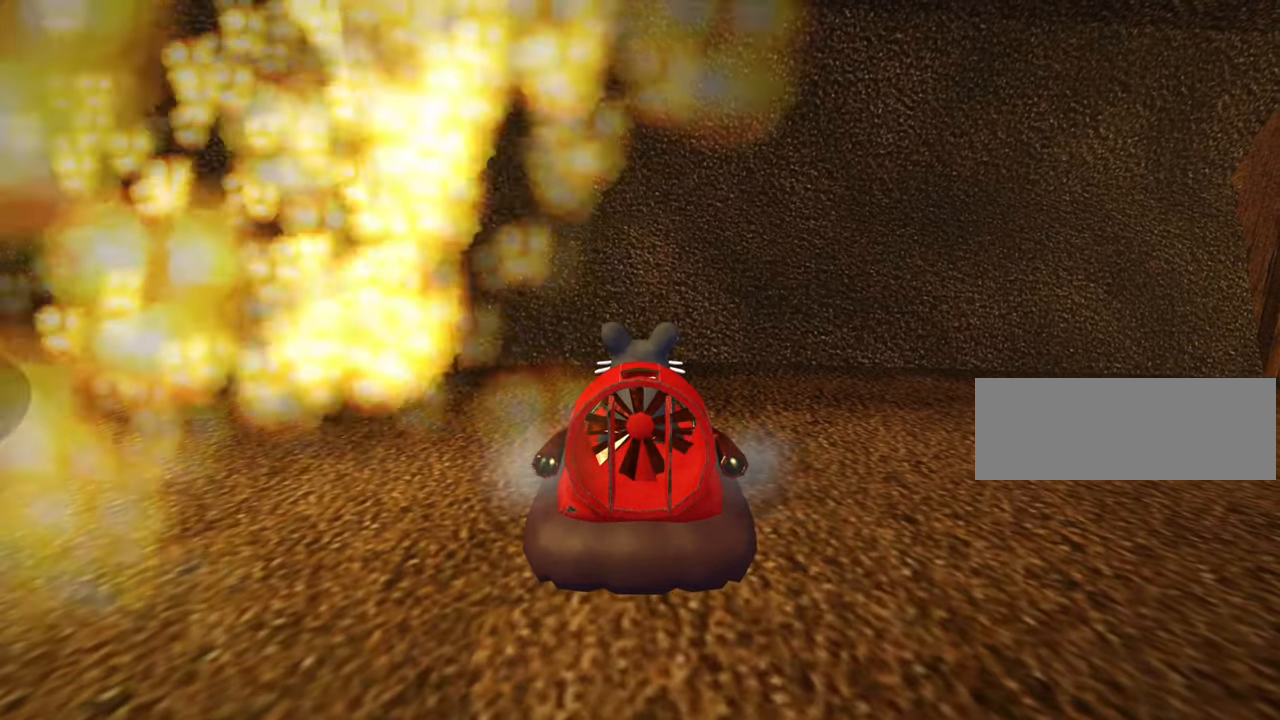
{"keys": ["up"], "events": [[250, "up", "down"]]}
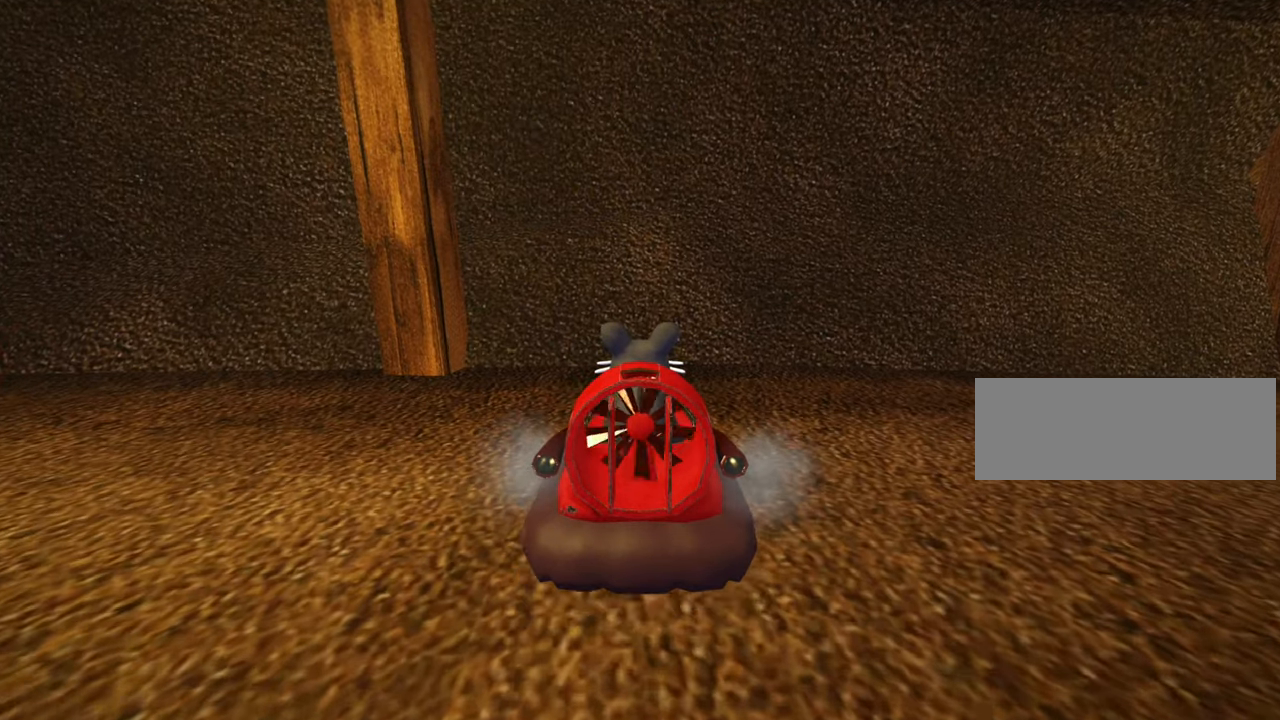
{"keys": ["fire"], "events": [[117, "up", "up"], [467, "fire", "down"]]}
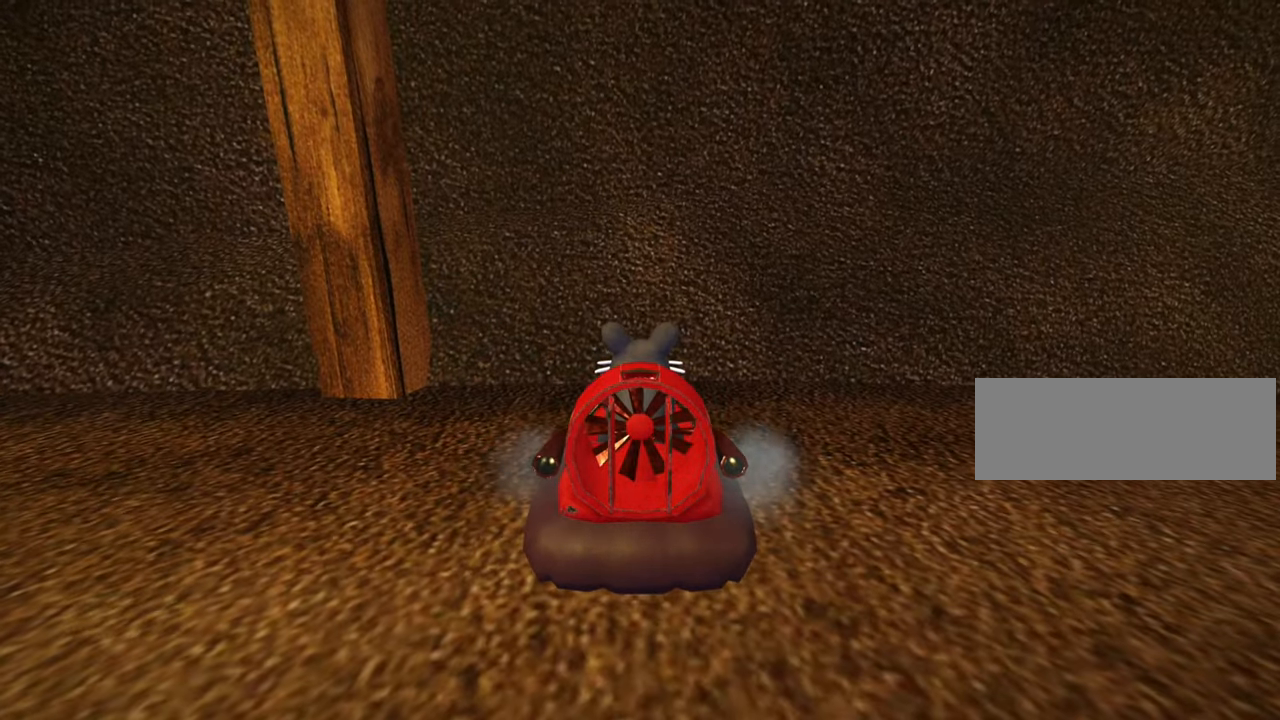
{"keys": [], "events": [[34, "fire", "up"], [184, "fire", "down"], [250, "down", "down"], [250, "fire", "up"], [350, "down", "up"], [367, "fire", "down"], [417, "fire", "up"], [434, "down", "down"], [500, "down", "up"]]}
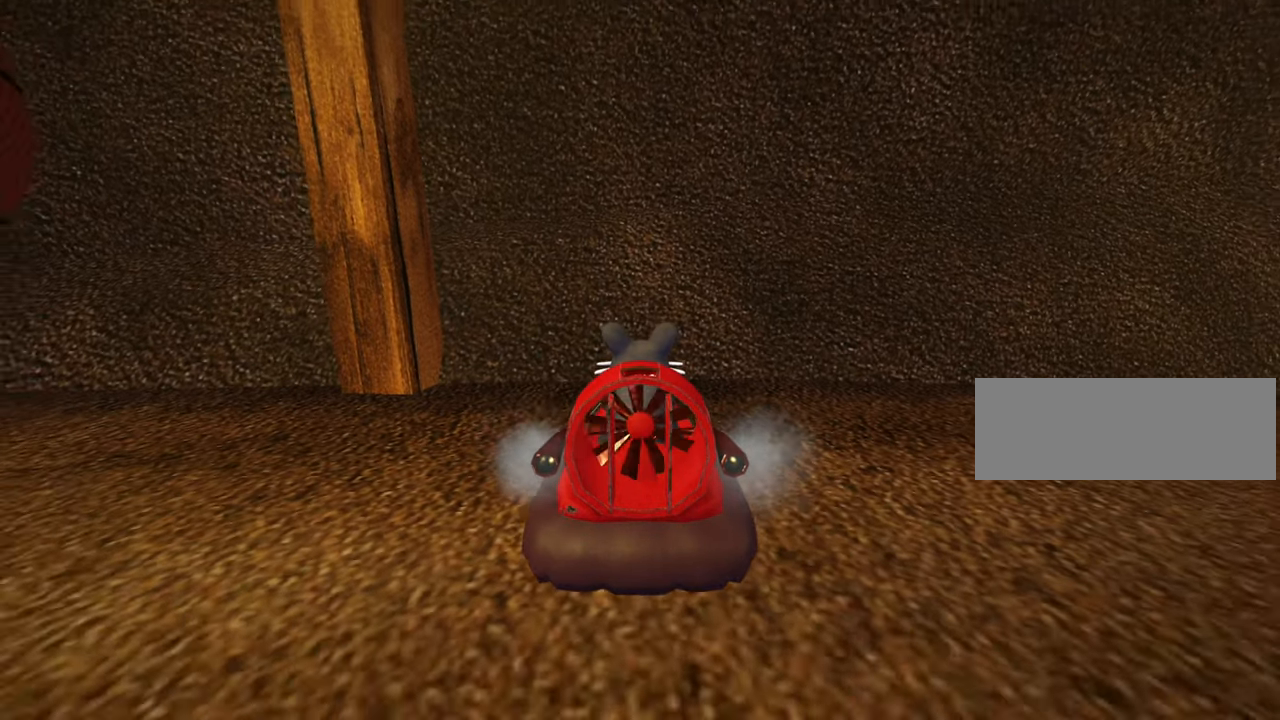
{"keys": ["down", "fire"], "events": [[17, "fire", "down"], [84, "fire", "up"], [167, "fire", "down"], [217, "fire", "up"], [267, "down", "down"], [317, "fire", "down"], [350, "down", "up"], [384, "fire", "up"], [450, "fire", "down"], [467, "down", "down"]]}
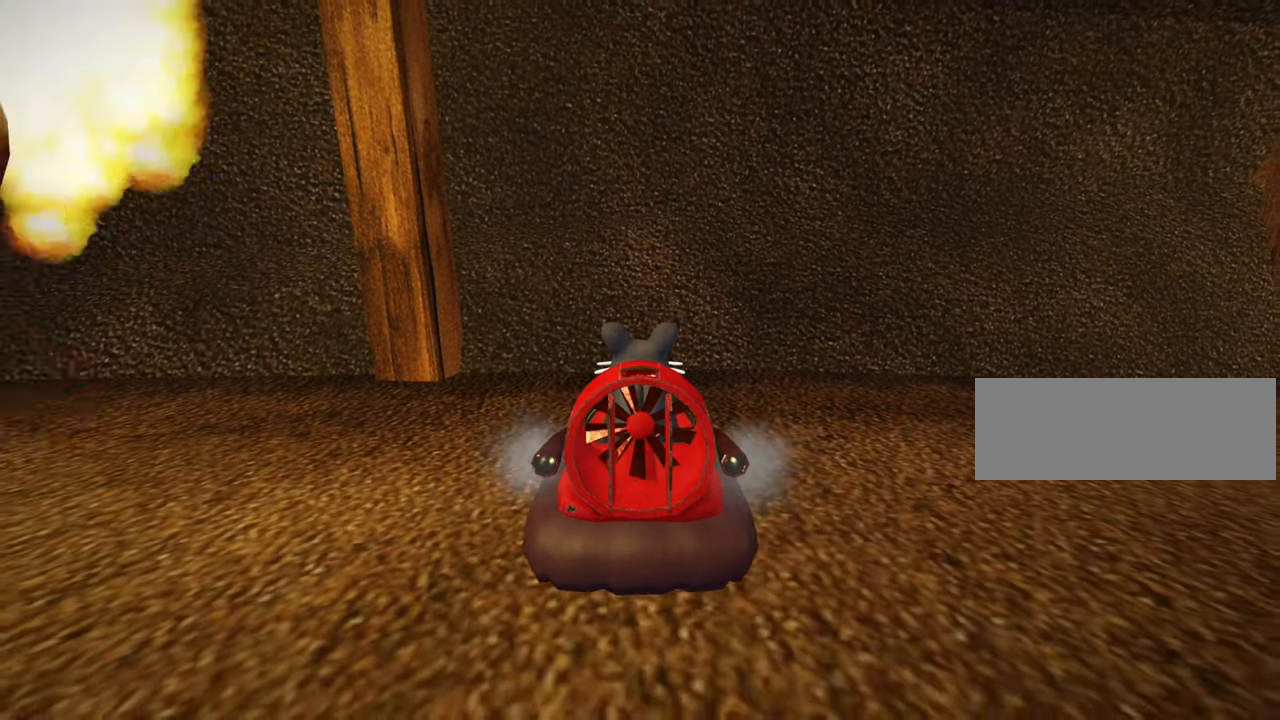
{"keys": [], "events": [[17, "down", "up"], [34, "fire", "up"], [117, "down", "down"], [117, "fire", "down"], [167, "fire", "up"], [184, "down", "up"], [267, "fire", "down"], [284, "down", "down"], [317, "fire", "up"], [334, "down", "up"], [417, "down", "down"], [417, "fire", "down"], [484, "down", "up"], [484, "fire", "up"]]}
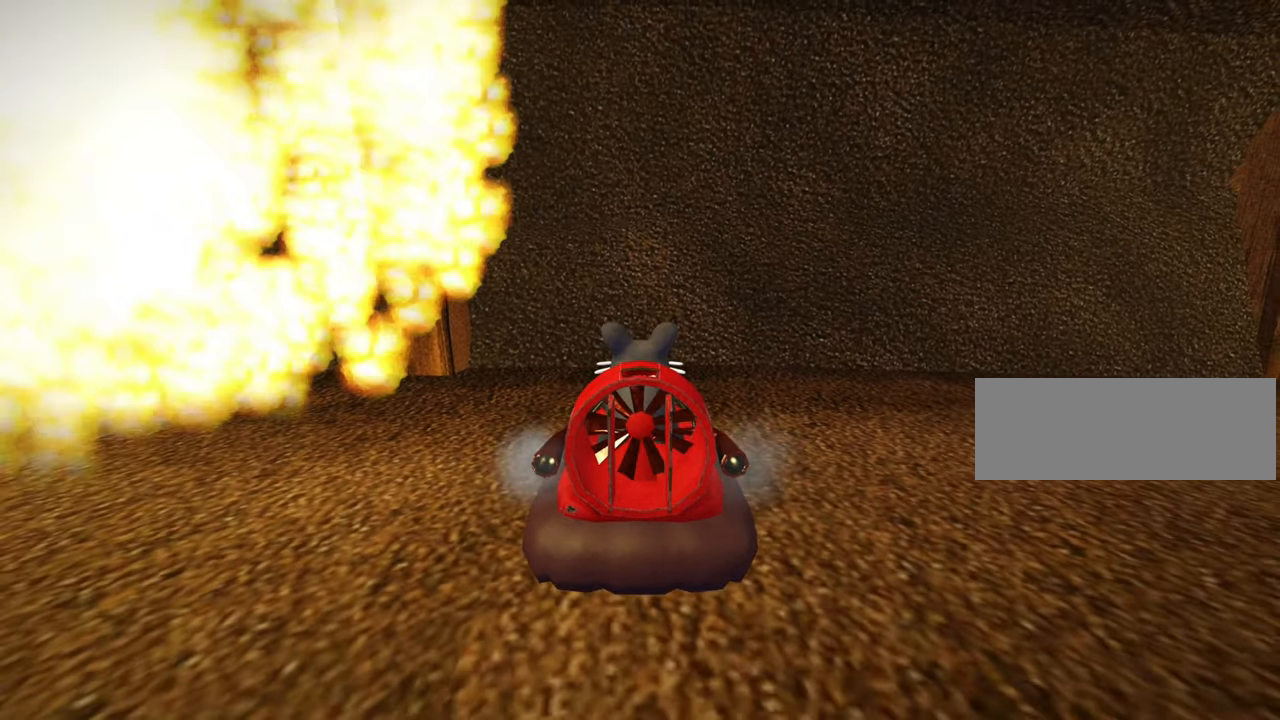
{"keys": [], "events": [[50, "fire", "down"], [67, "down", "down"], [134, "fire", "up"], [150, "down", "up"], [217, "down", "down"], [217, "fire", "down"], [284, "fire", "up"], [300, "down", "up"], [350, "down", "down"], [384, "fire", "down"], [434, "fire", "up"], [450, "down", "up"]]}
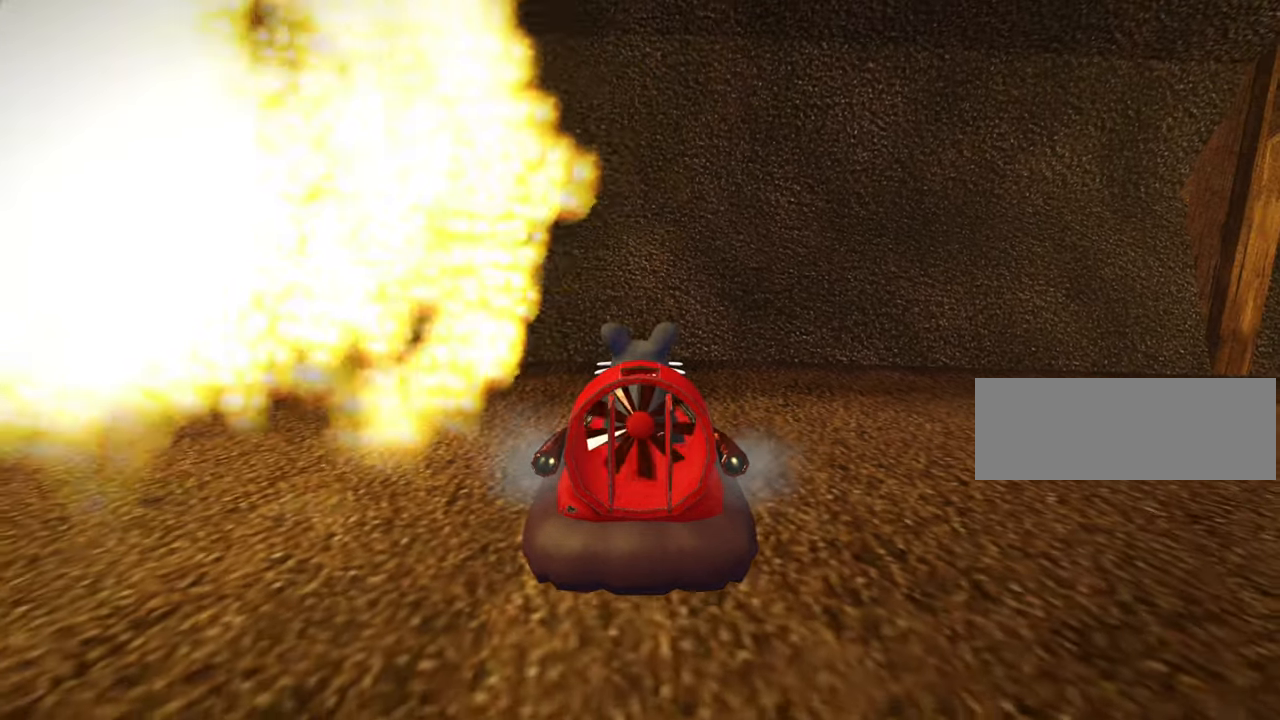
{"keys": [], "events": [[17, "down", "down"], [34, "fire", "down"], [84, "fire", "up"], [100, "down", "up"], [150, "down", "down"], [184, "fire", "down"], [217, "fire", "up"], [233, "down", "up"], [316, "fire", "down"], [400, "fire", "up"]]}
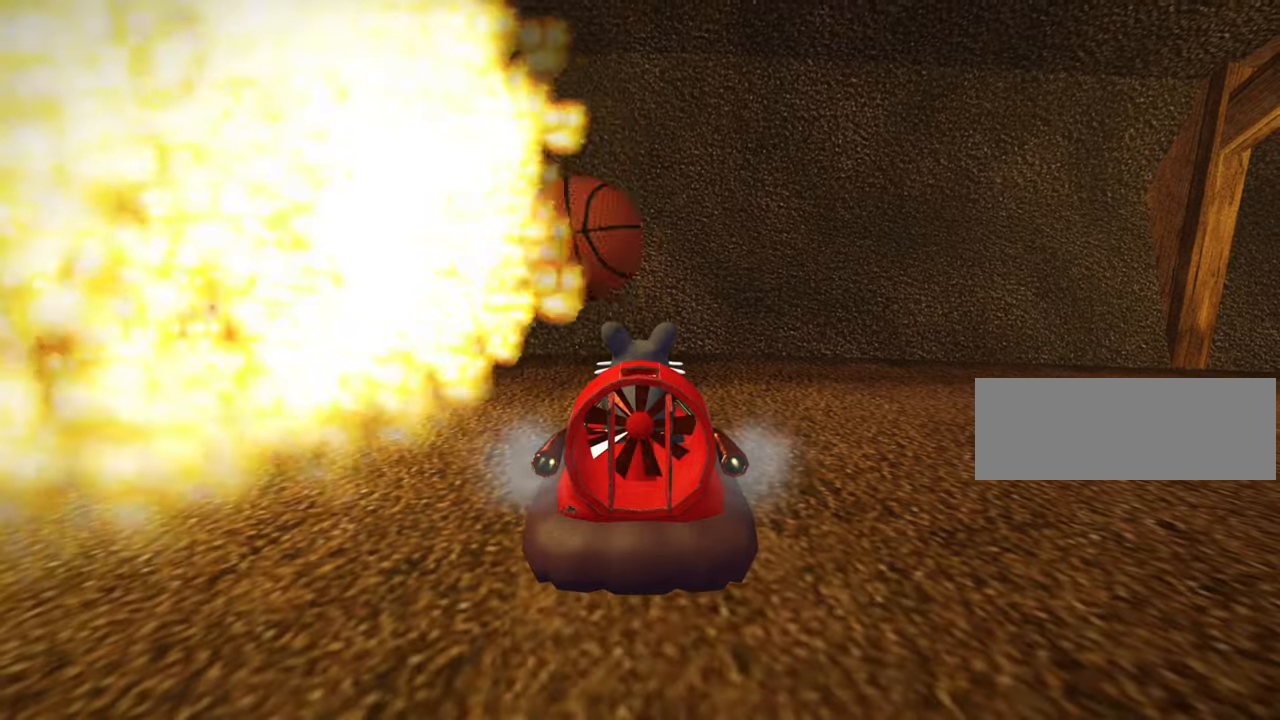
{"keys": ["left", "up"], "events": [[16, "up", "down"], [283, "left", "down"]]}
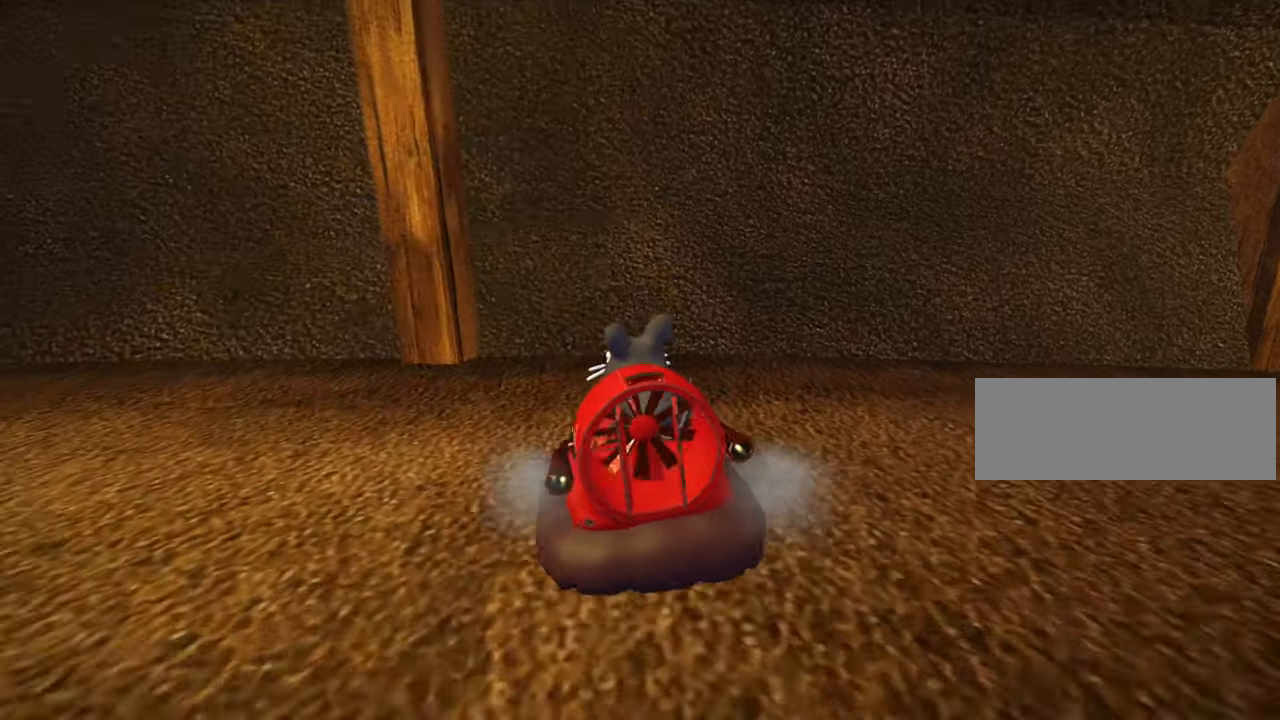
{"keys": ["down", "right"], "events": [[66, "left", "up"], [100, "up", "up"], [116, "down", "down"], [166, "right", "down"]]}
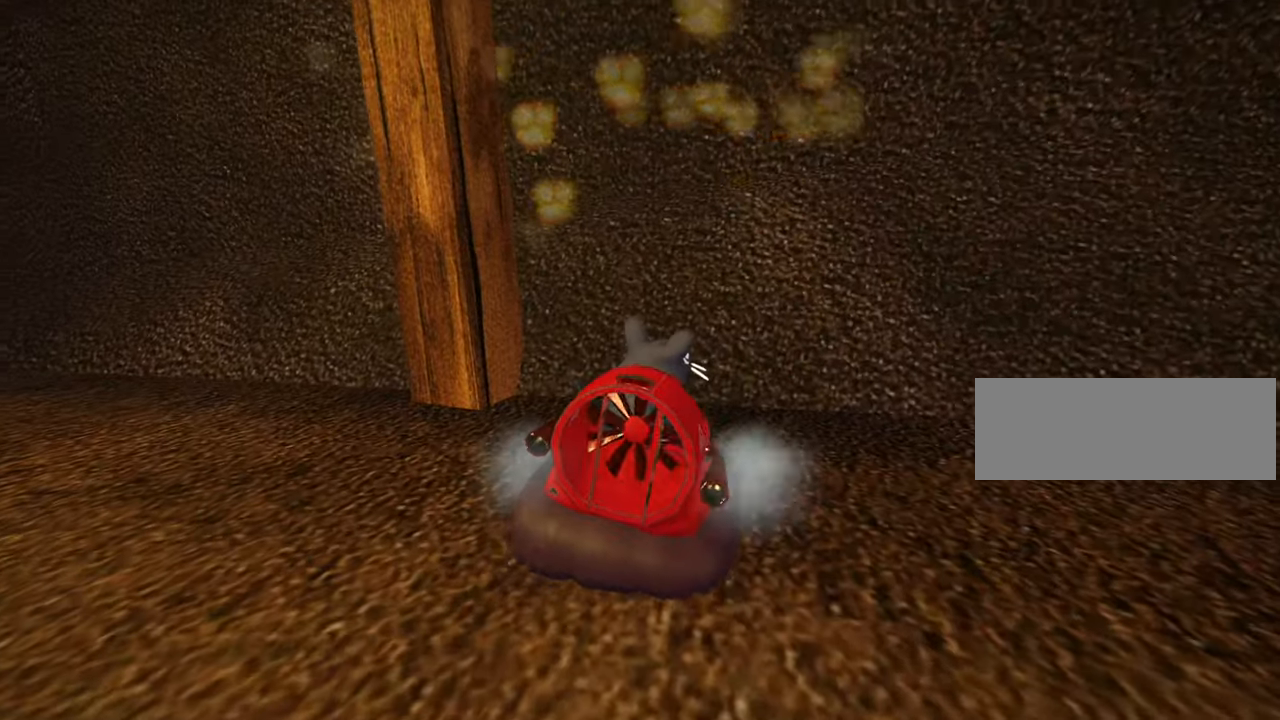
{"keys": [], "events": [[300, "down", "up"], [300, "right", "up"]]}
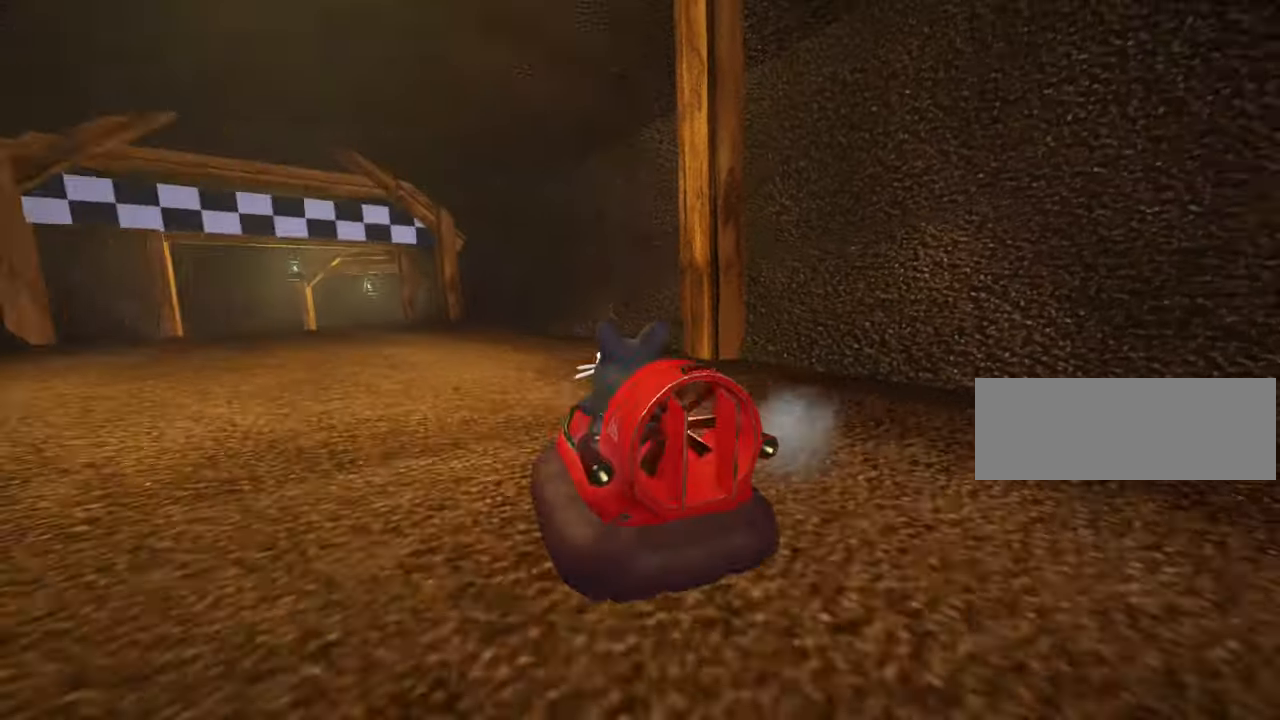
{"keys": [], "events": [[183, "fire", "down"], [266, "fire", "up"], [366, "fire", "down"], [416, "fire", "up"]]}
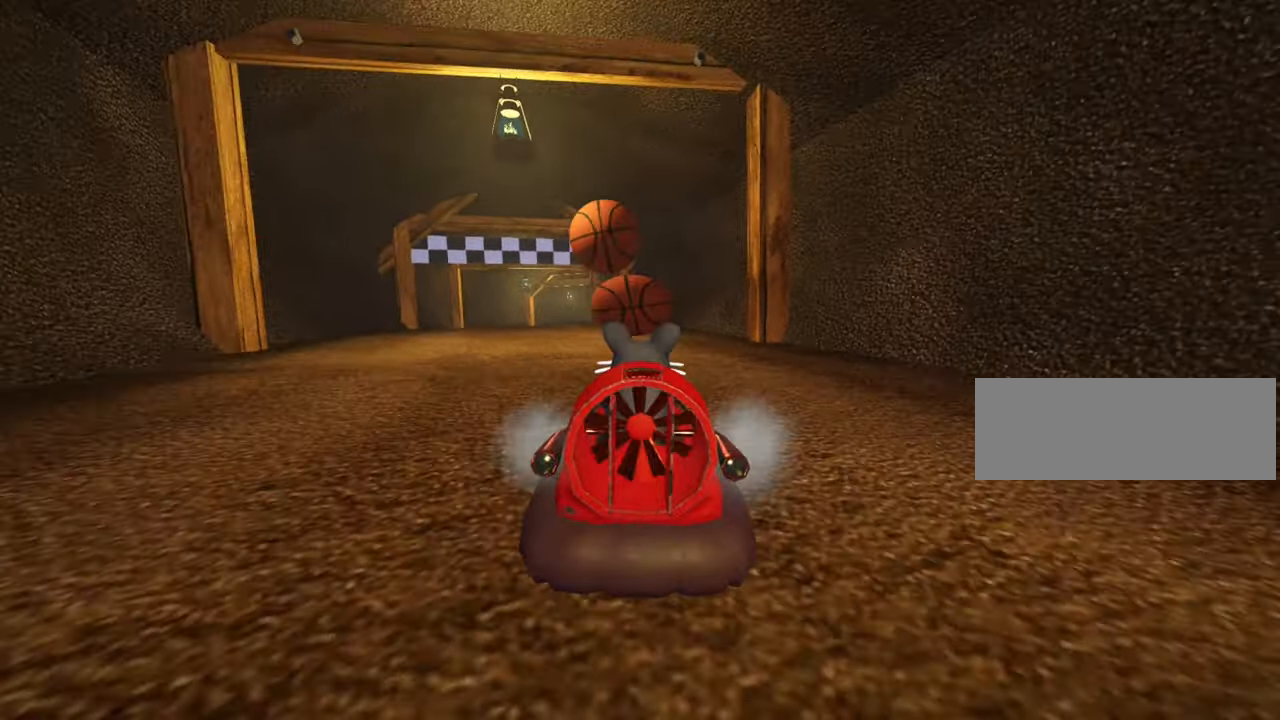
{"keys": ["fire", "up"], "events": [[50, "fire", "down"], [133, "fire", "up"], [233, "fire", "down"], [300, "fire", "up"], [433, "fire", "down"], [450, "up", "down"]]}
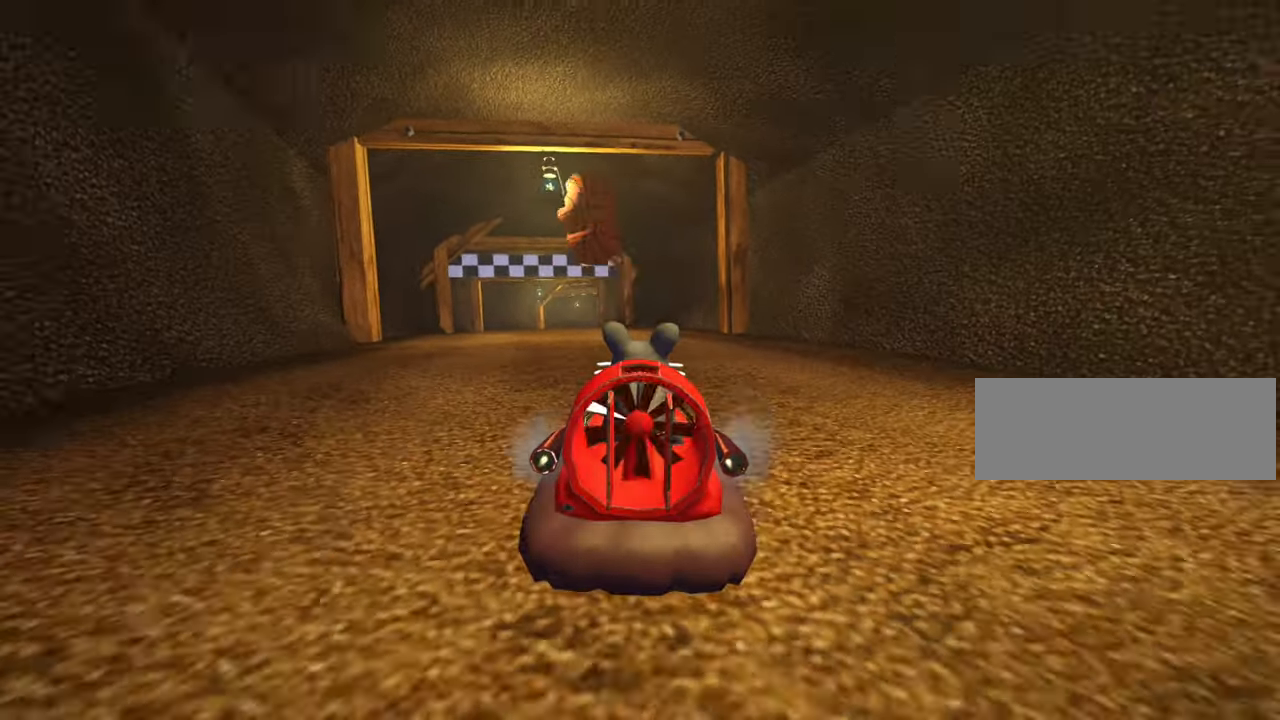
{"keys": [], "events": [[33, "fire", "up"], [133, "fire", "down"], [166, "left", "down"], [233, "fire", "up"], [366, "left", "up"], [433, "up", "up"]]}
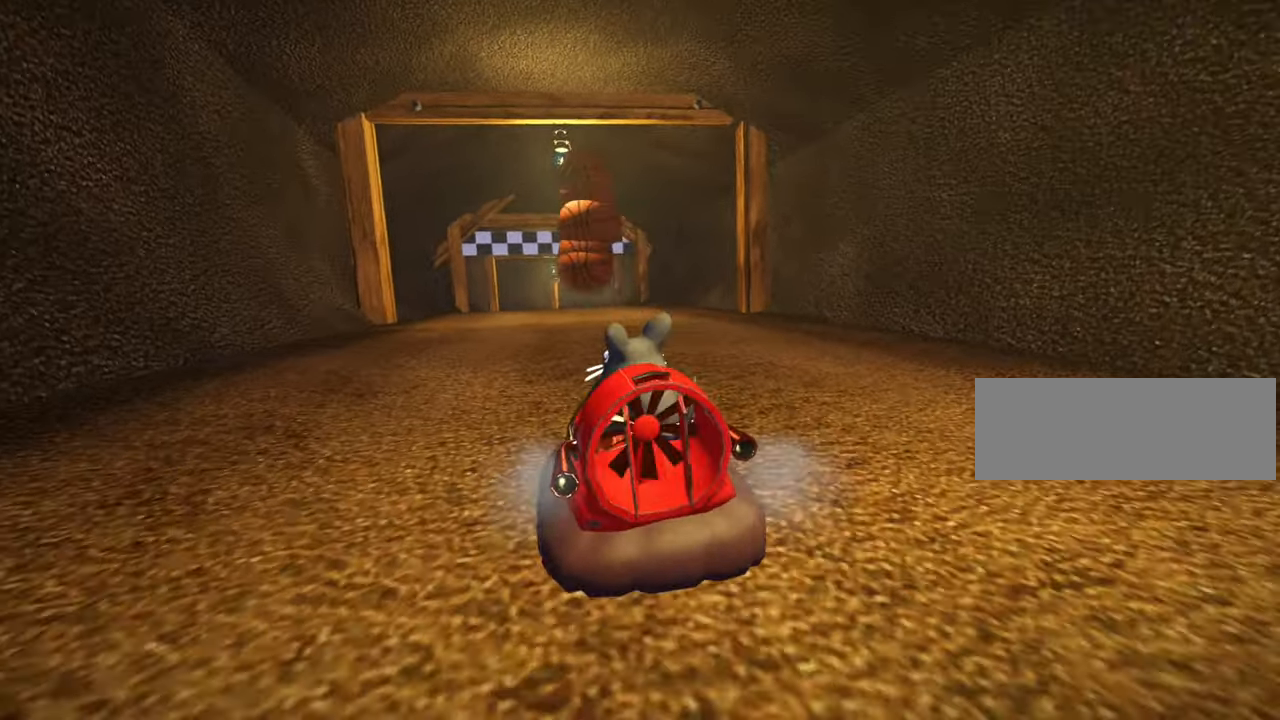
{"keys": [], "events": [[50, "fire", "down"], [116, "fire", "up"], [216, "fire", "down"], [266, "fire", "up"]]}
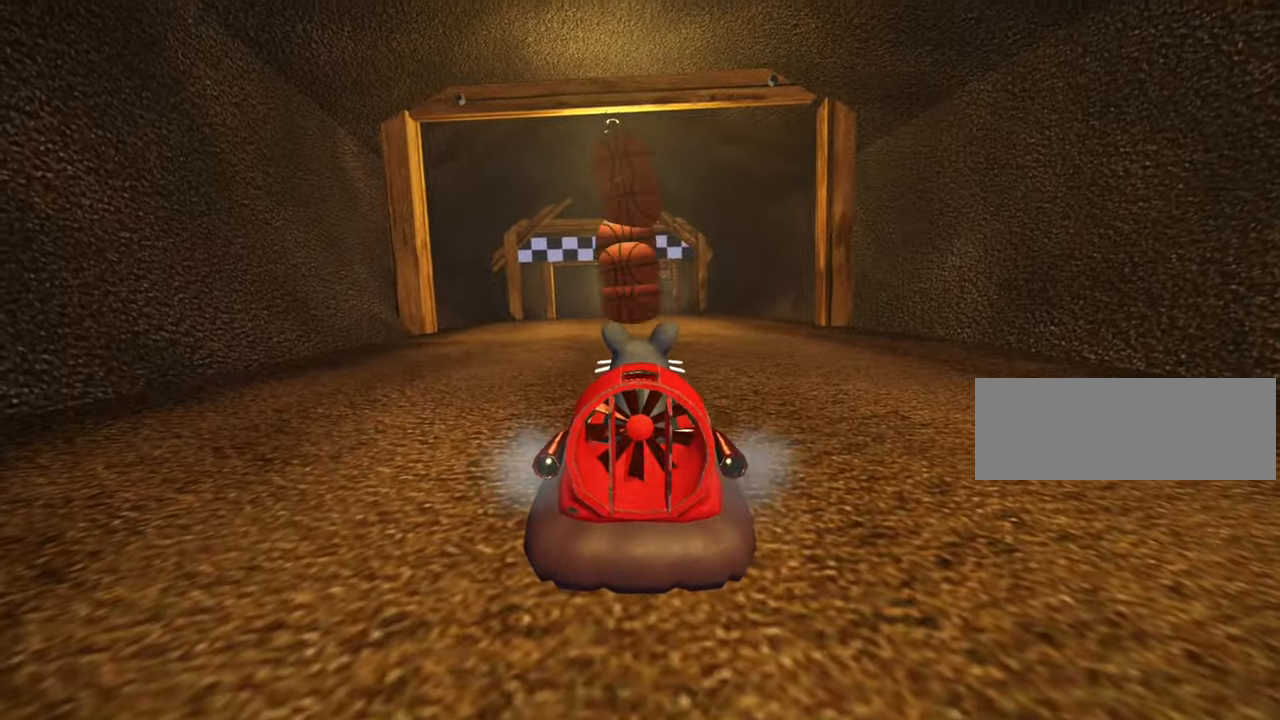
{"keys": ["fire"], "events": [[500, "fire", "down"]]}
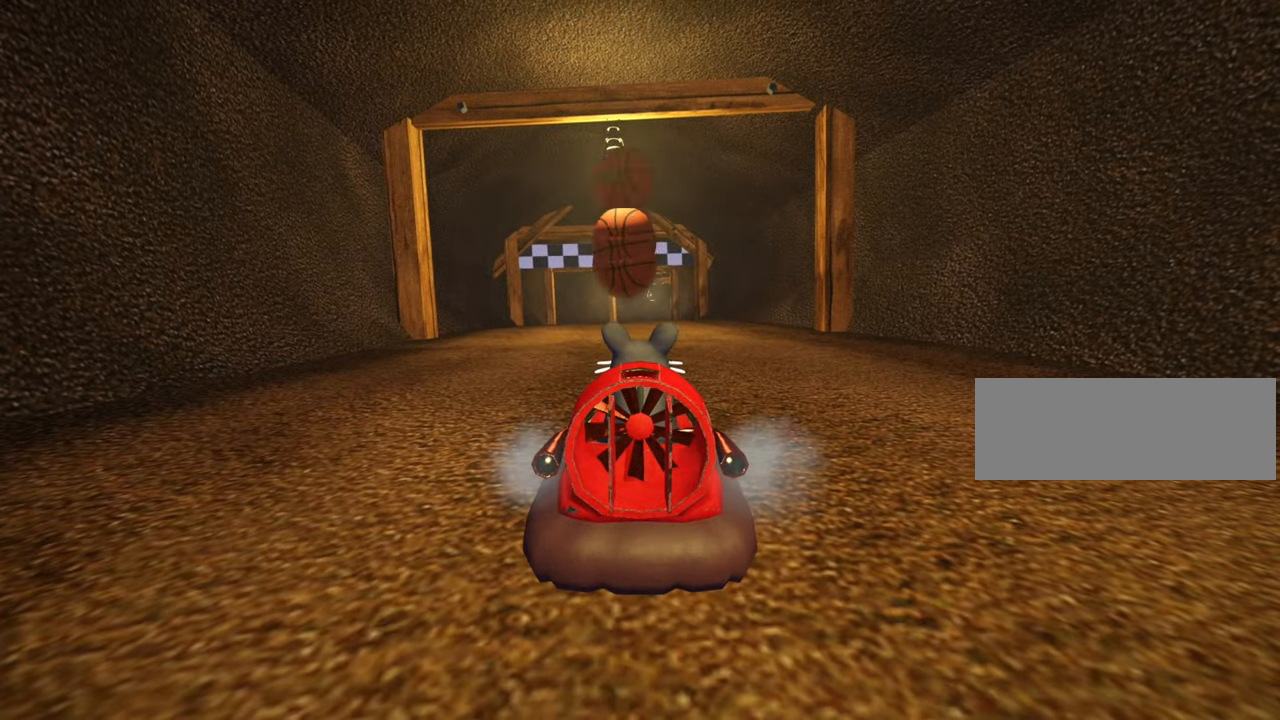
{"keys": ["fire"], "events": [[33, "up", "down"], [83, "fire", "up"], [166, "fire", "down"], [250, "fire", "up"], [333, "fire", "down"], [366, "up", "up"], [416, "fire", "up"], [483, "fire", "down"]]}
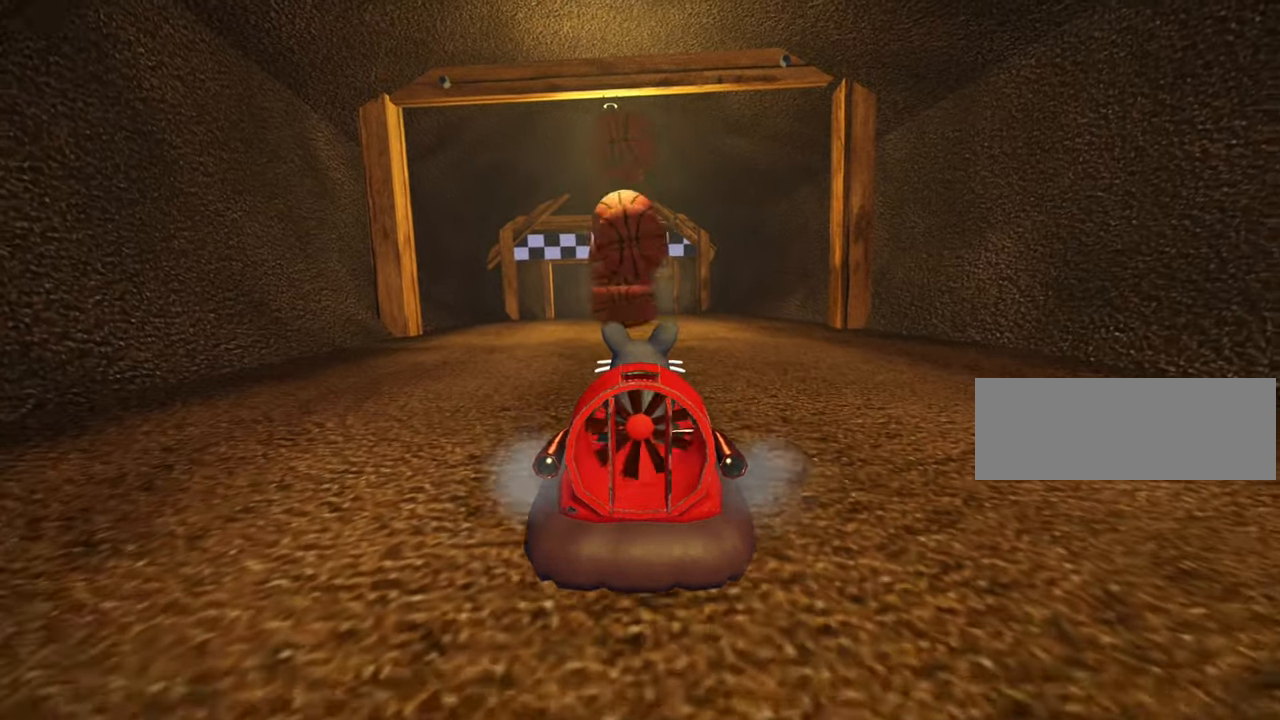
{"keys": [], "events": [[50, "fire", "up"], [116, "fire", "down"], [200, "fire", "up"], [266, "fire", "down"], [333, "fire", "up"], [400, "fire", "down"], [450, "fire", "up"]]}
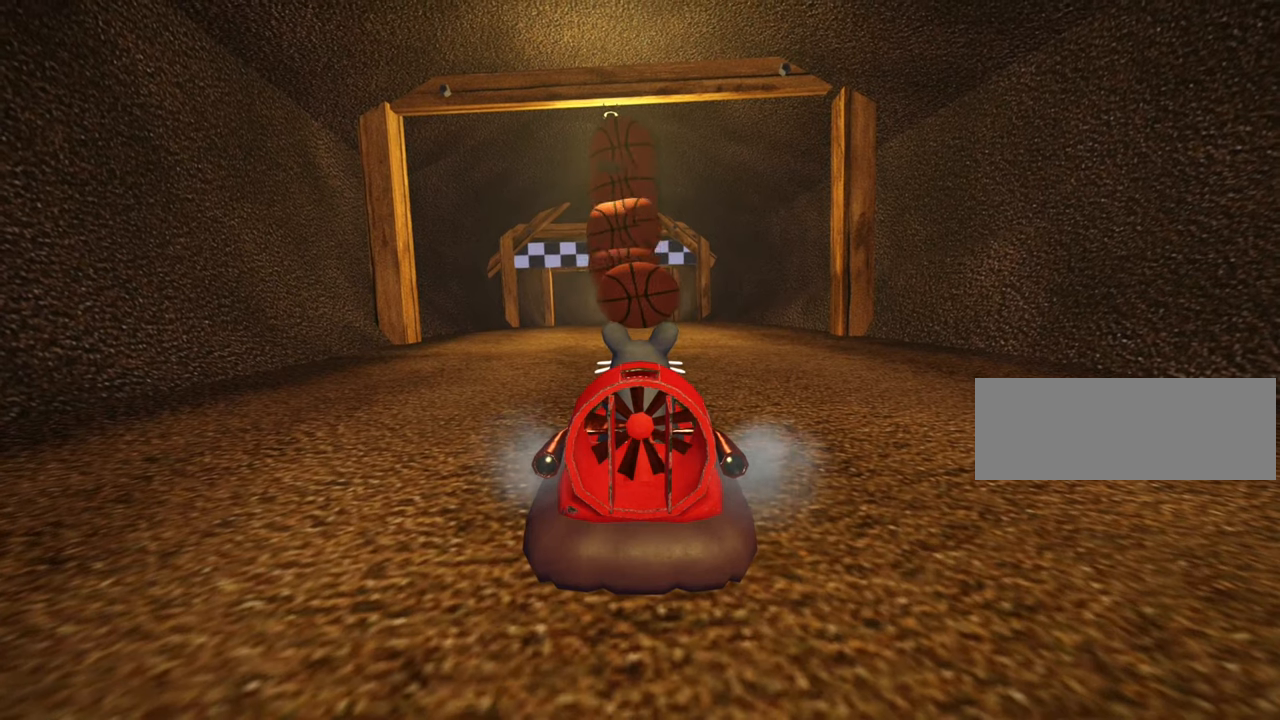
{"keys": ["fire", "left"], "events": [[33, "fire", "down"], [67, "fire", "up"], [167, "fire", "down"], [217, "fire", "up"], [300, "fire", "down"], [350, "fire", "up"], [450, "fire", "down"], [467, "left", "down"]]}
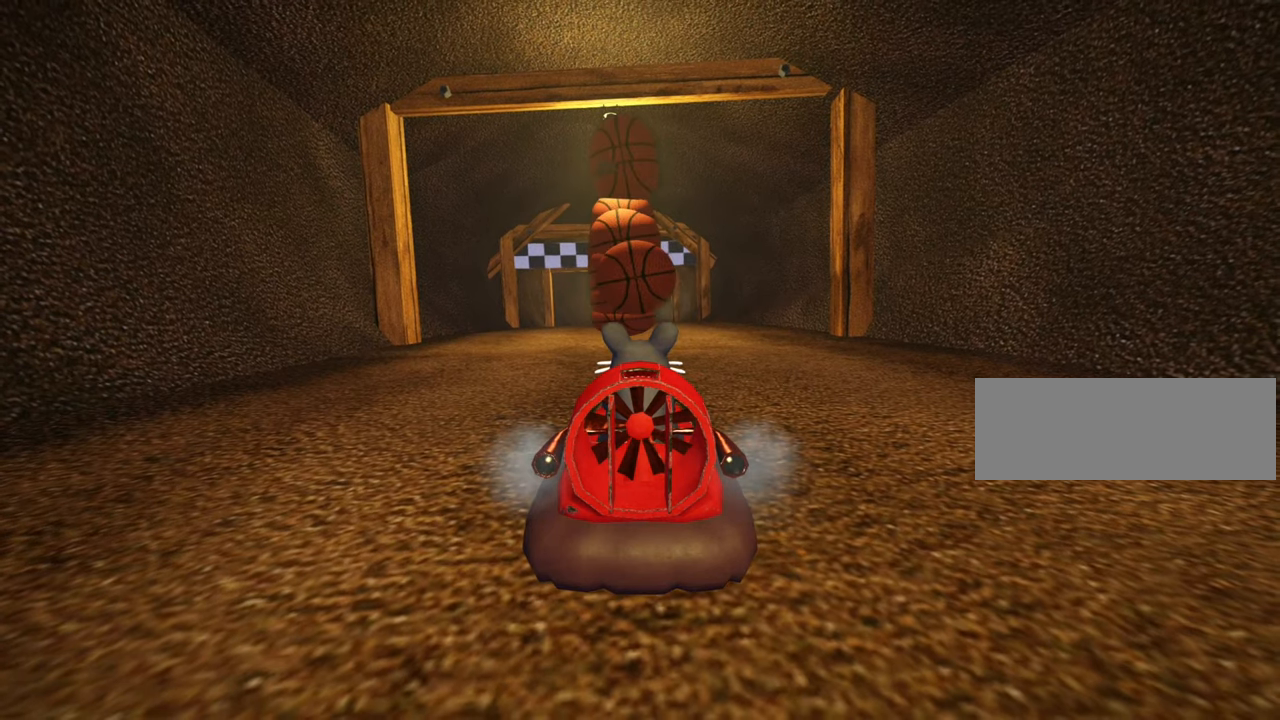
{"keys": [], "events": [[17, "fire", "up"], [83, "fire", "down"], [100, "left", "up"], [133, "fire", "up"], [217, "fire", "down"], [283, "fire", "up"], [367, "fire", "down"], [433, "fire", "up"]]}
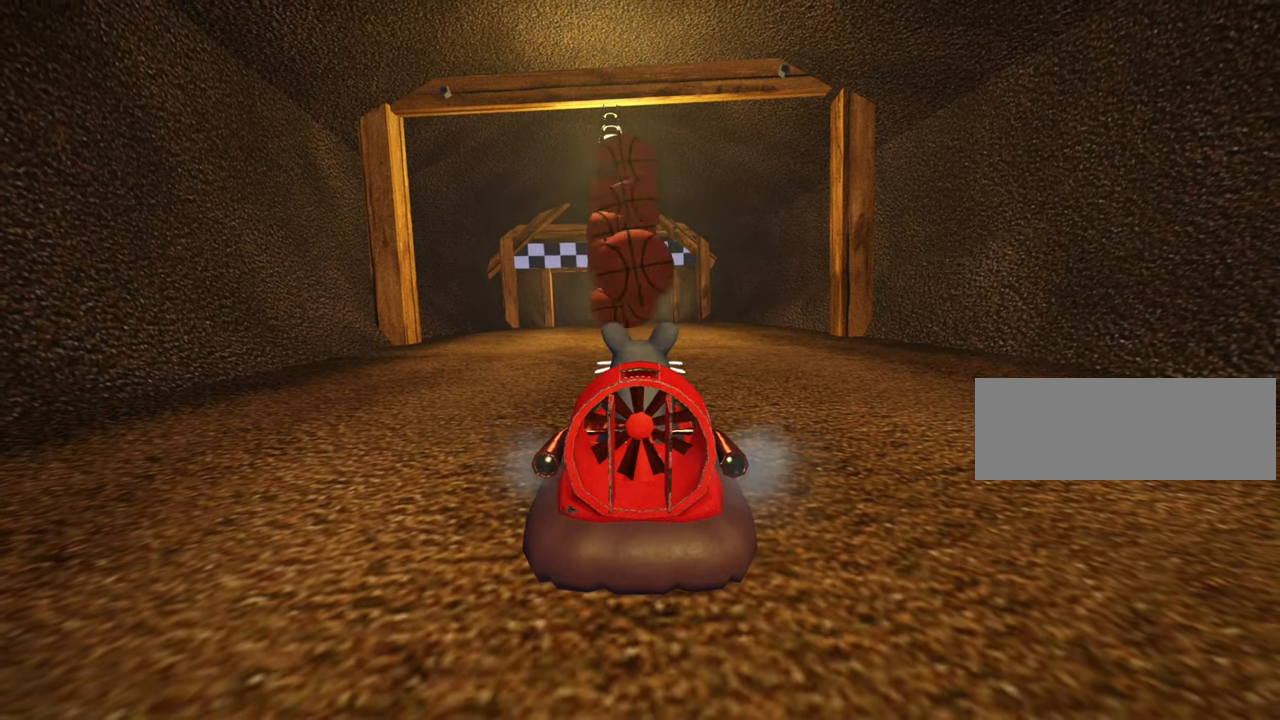
{"keys": ["fire"], "events": [[17, "fire", "down"], [100, "fire", "up"], [150, "fire", "down"], [233, "fire", "up"], [300, "fire", "down"], [367, "fire", "up"], [433, "fire", "down"]]}
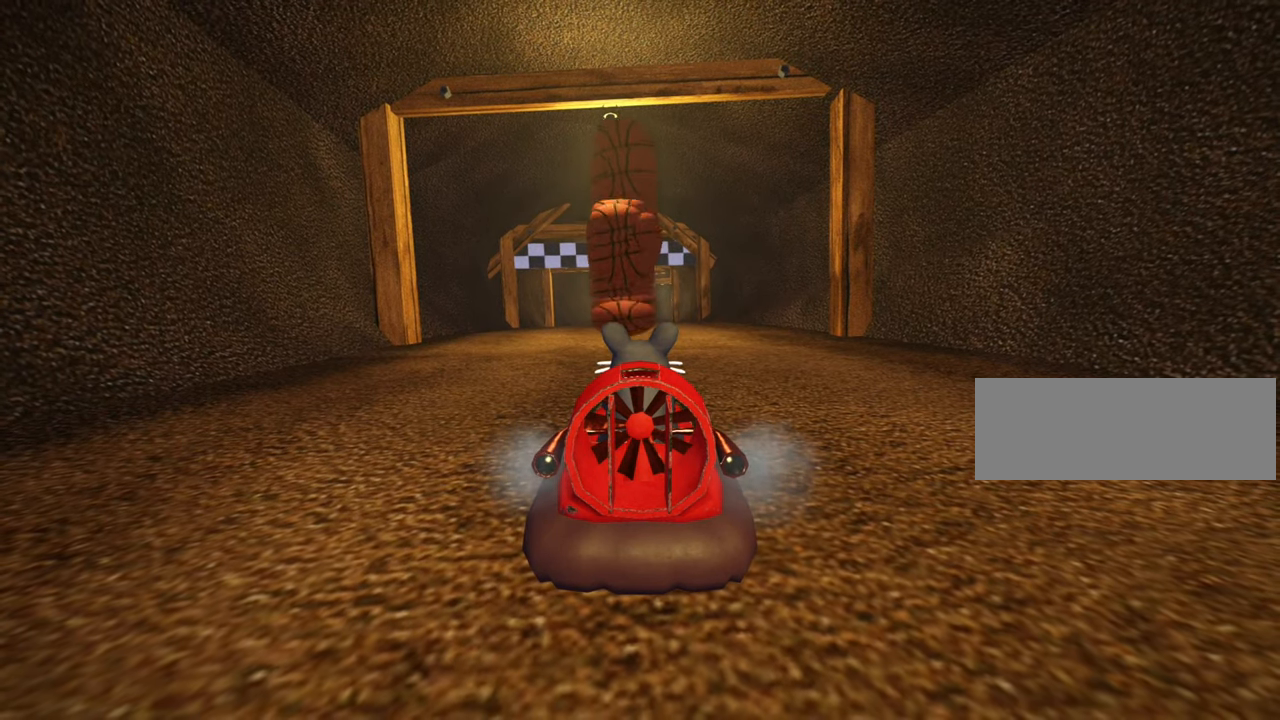
{"keys": [], "events": [[33, "fire", "up"]]}
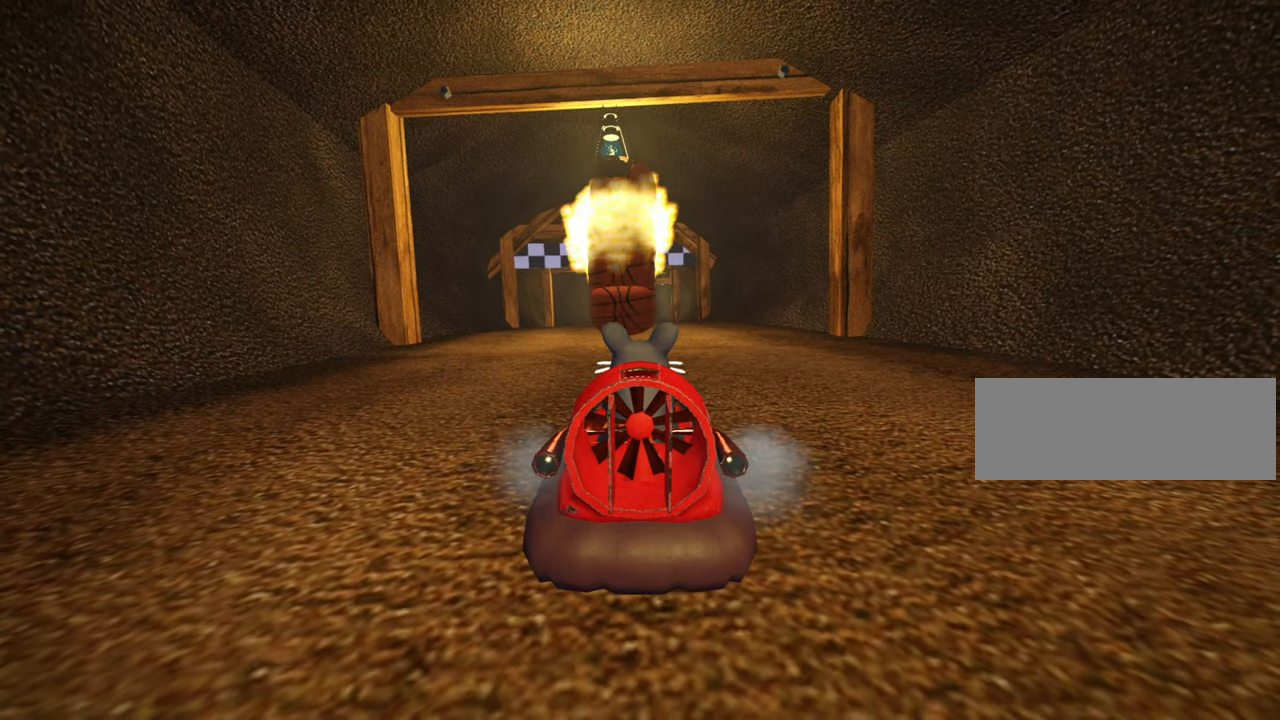
{"keys": [], "events": []}
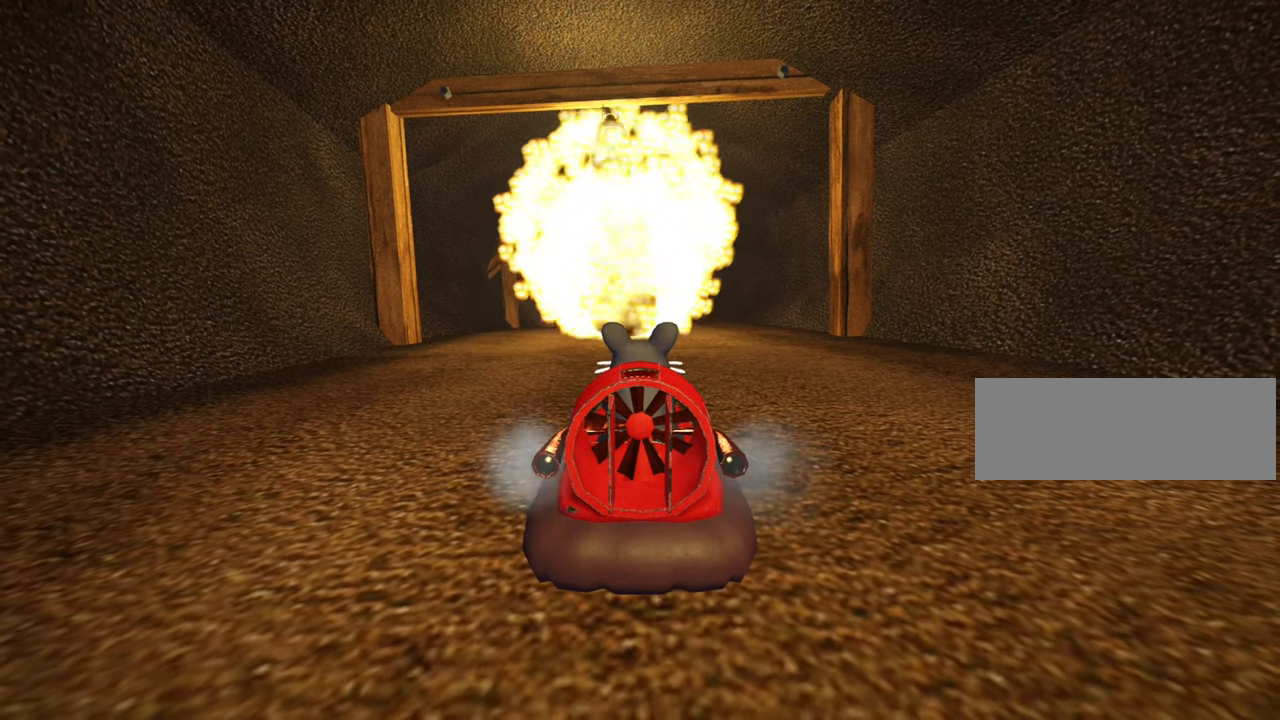
{"keys": [], "events": []}
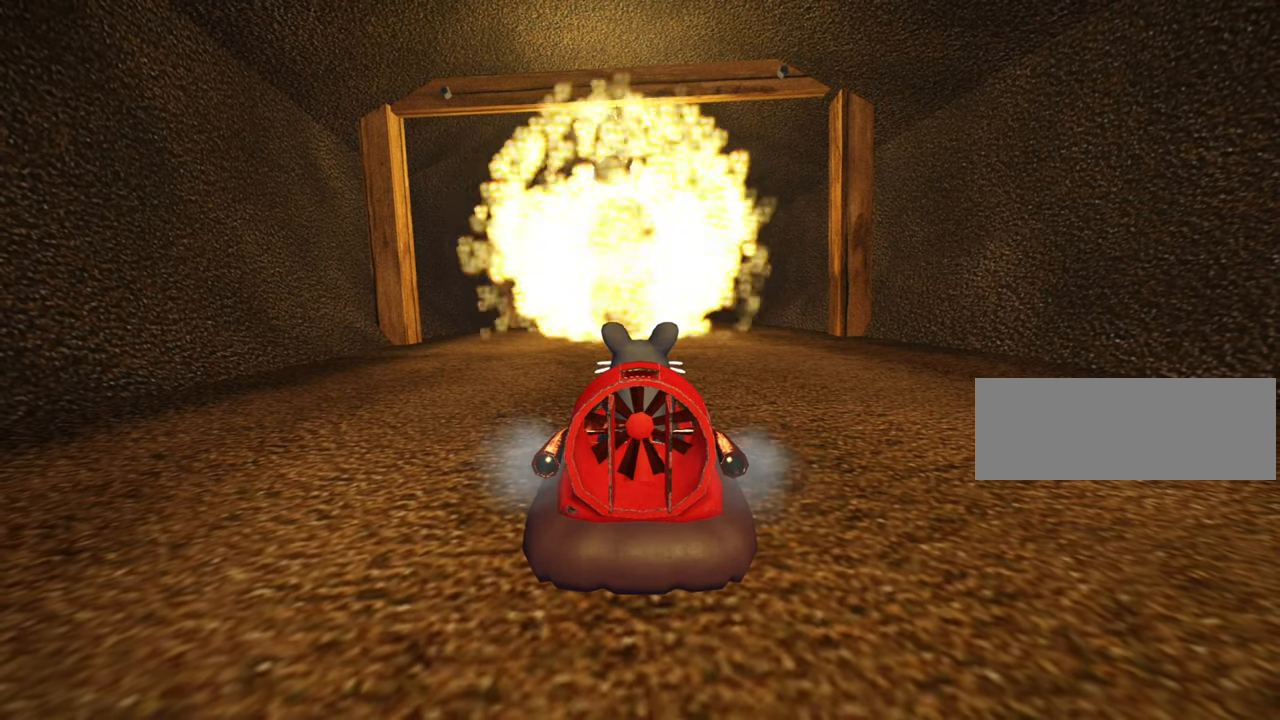
{"keys": [], "events": []}
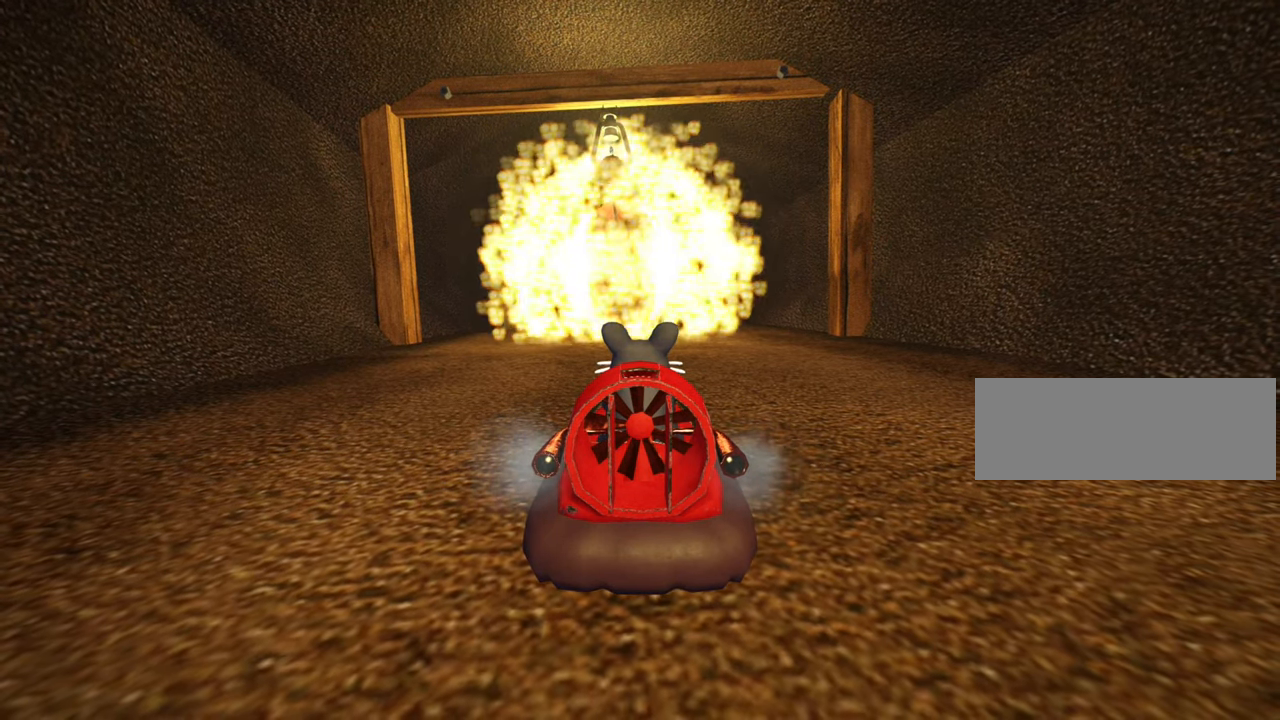
{"keys": [], "events": [[250, "up", "down"], [400, "up", "up"]]}
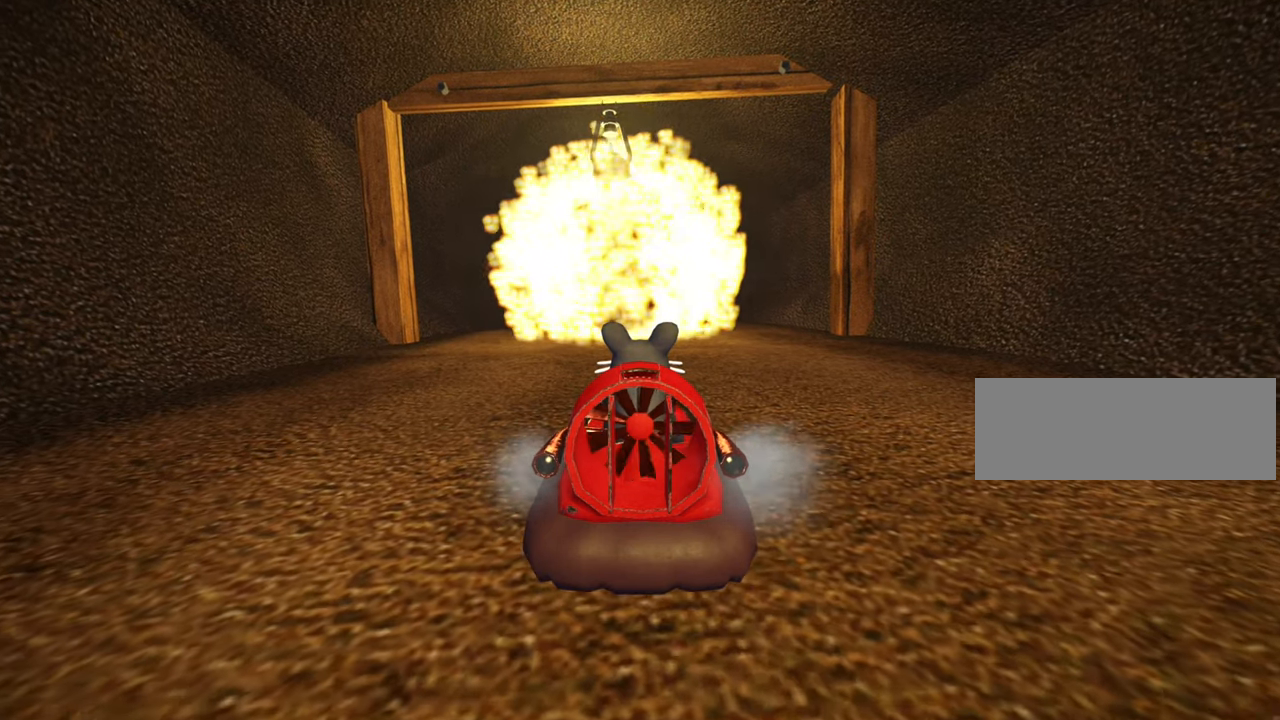
{"keys": [], "events": []}